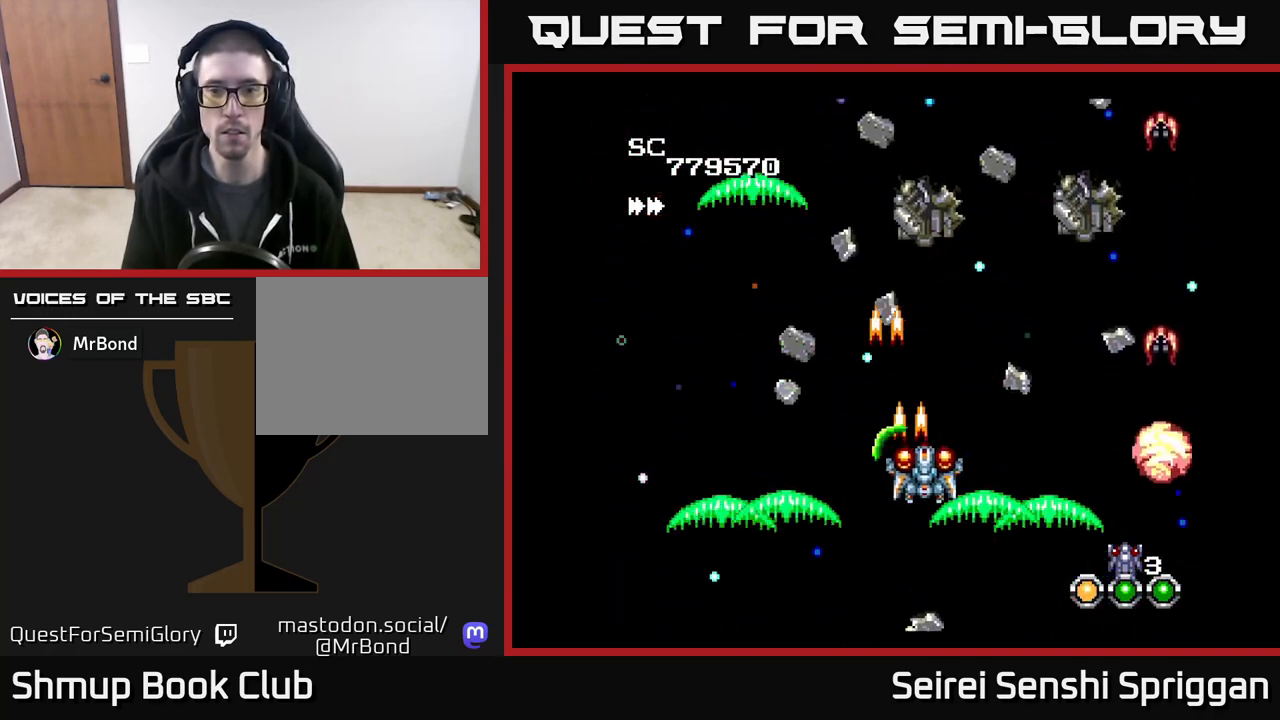
Gameplay with a controller (Xbox layout); each line is a JSON object with the inputs held at the frame after it. "events" lists button and stick changes between this image and that frame as [ms after this image, input, new state], when the widget could be followed in between. Not read: left_stick right_stick.
{"buttons": ["X"], "events": [[33, "DPAD_DOWN", "down"], [150, "DPAD_RIGHT", "up"], [183, "DPAD_DOWN", "up"]]}
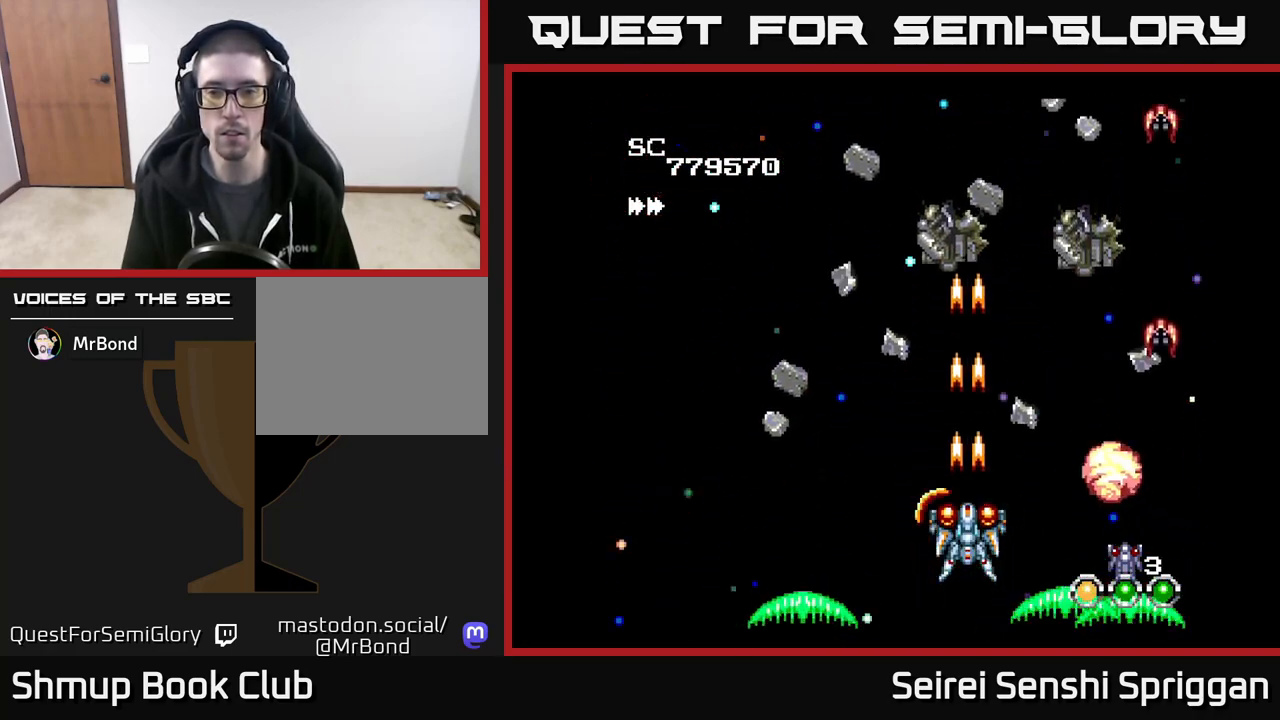
{"buttons": ["X"], "events": [[117, "DPAD_LEFT", "down"], [117, "DPAD_UP", "down"], [183, "DPAD_UP", "up"], [200, "DPAD_LEFT", "up"]]}
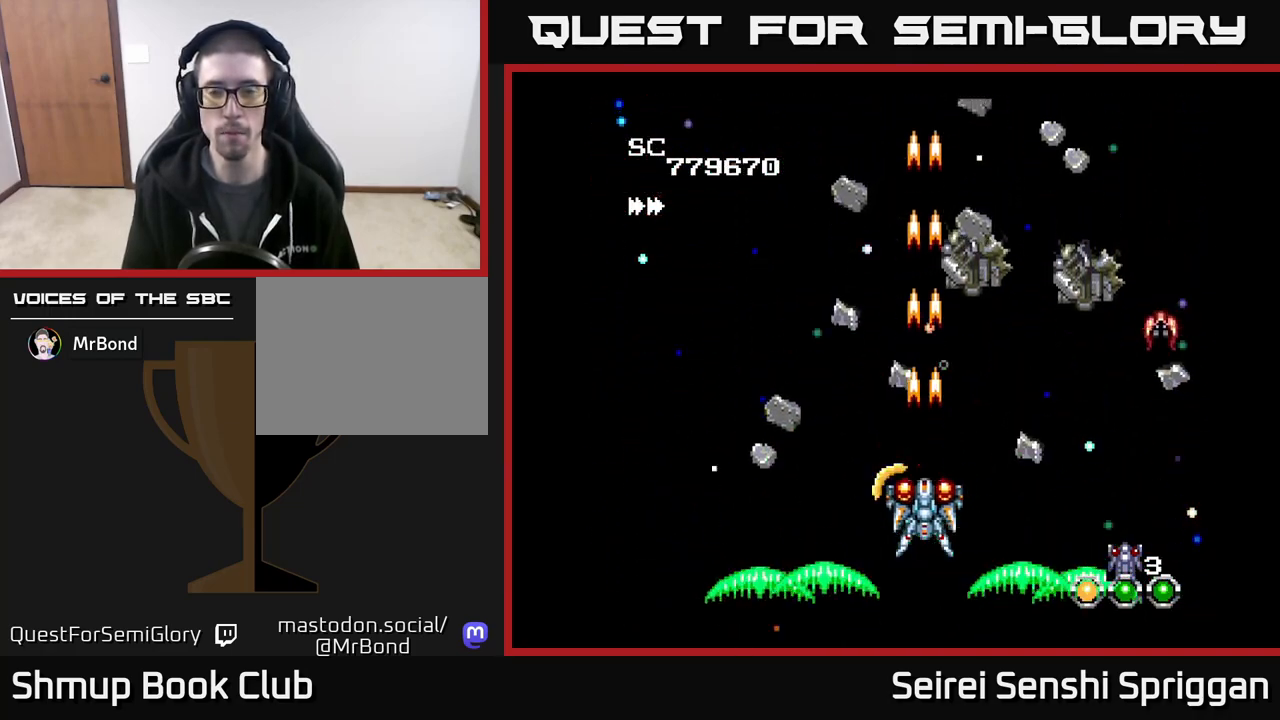
{"buttons": ["X"], "events": []}
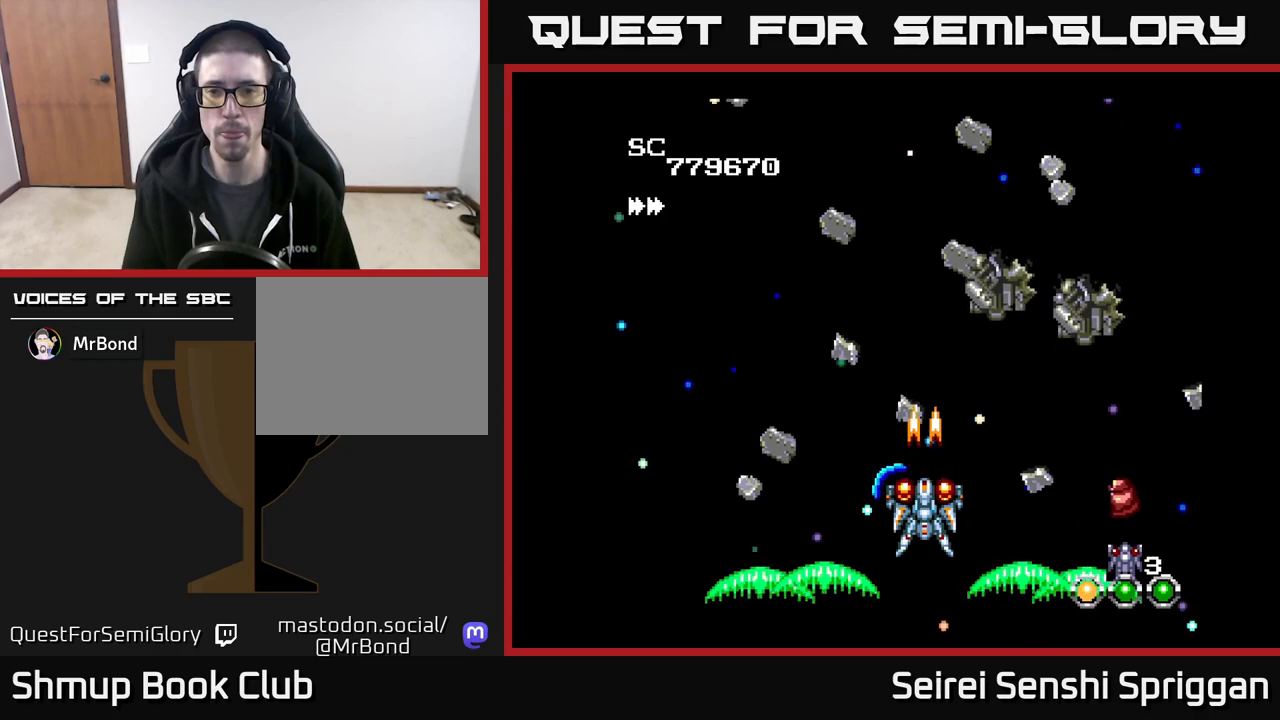
{"buttons": ["X"], "events": [[217, "DPAD_DOWN", "down"], [250, "DPAD_DOWN", "up"], [267, "DPAD_LEFT", "down"], [350, "DPAD_LEFT", "up"]]}
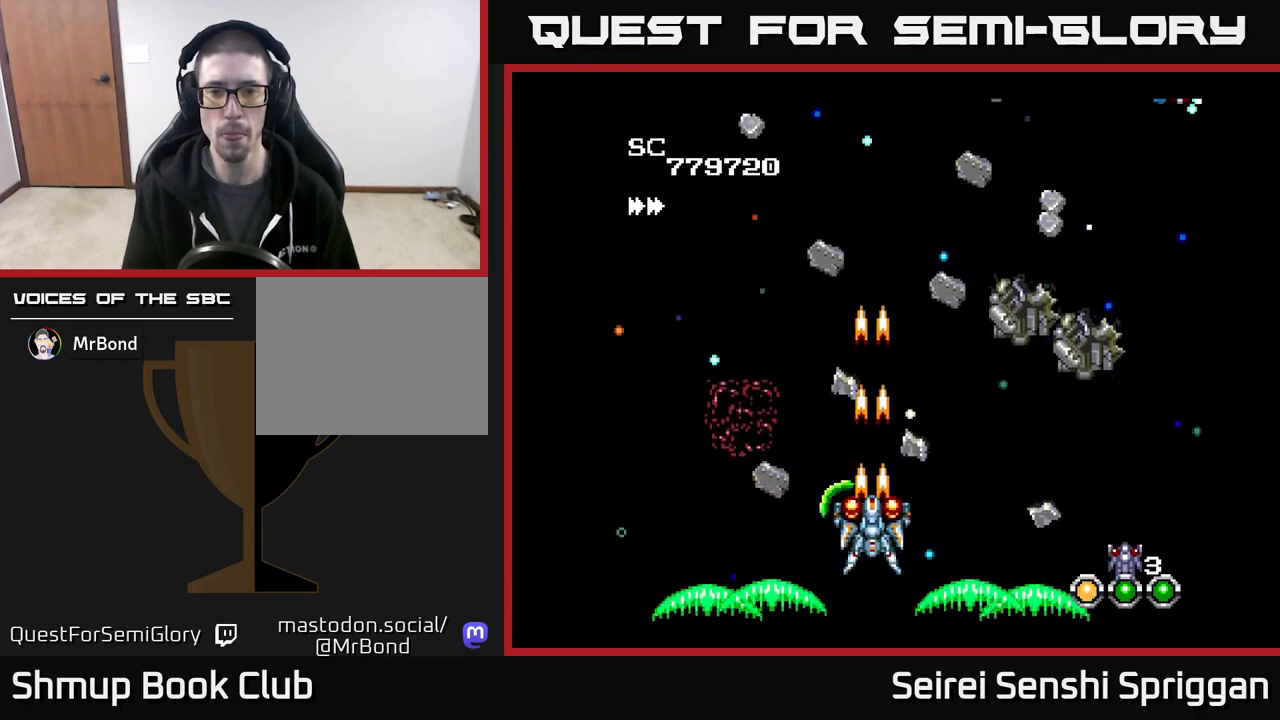
{"buttons": ["X"], "events": [[250, "DPAD_LEFT", "down"], [300, "DPAD_LEFT", "up"]]}
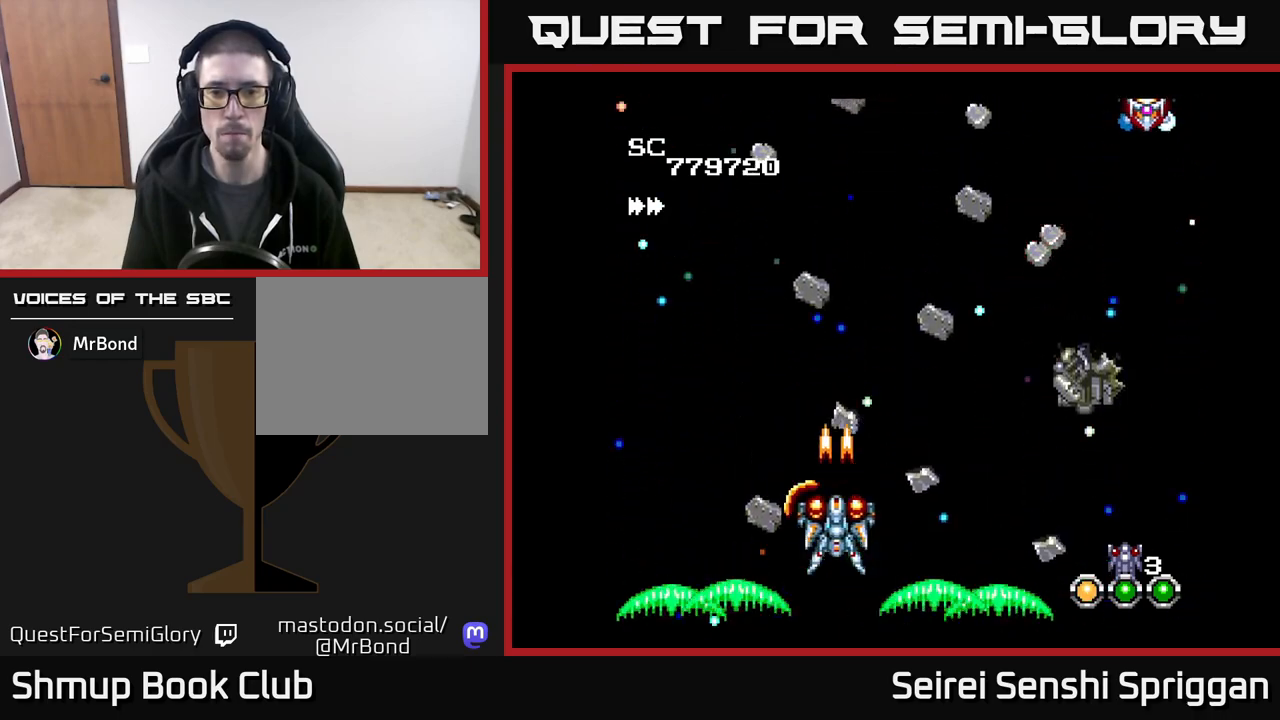
{"buttons": ["X"], "events": []}
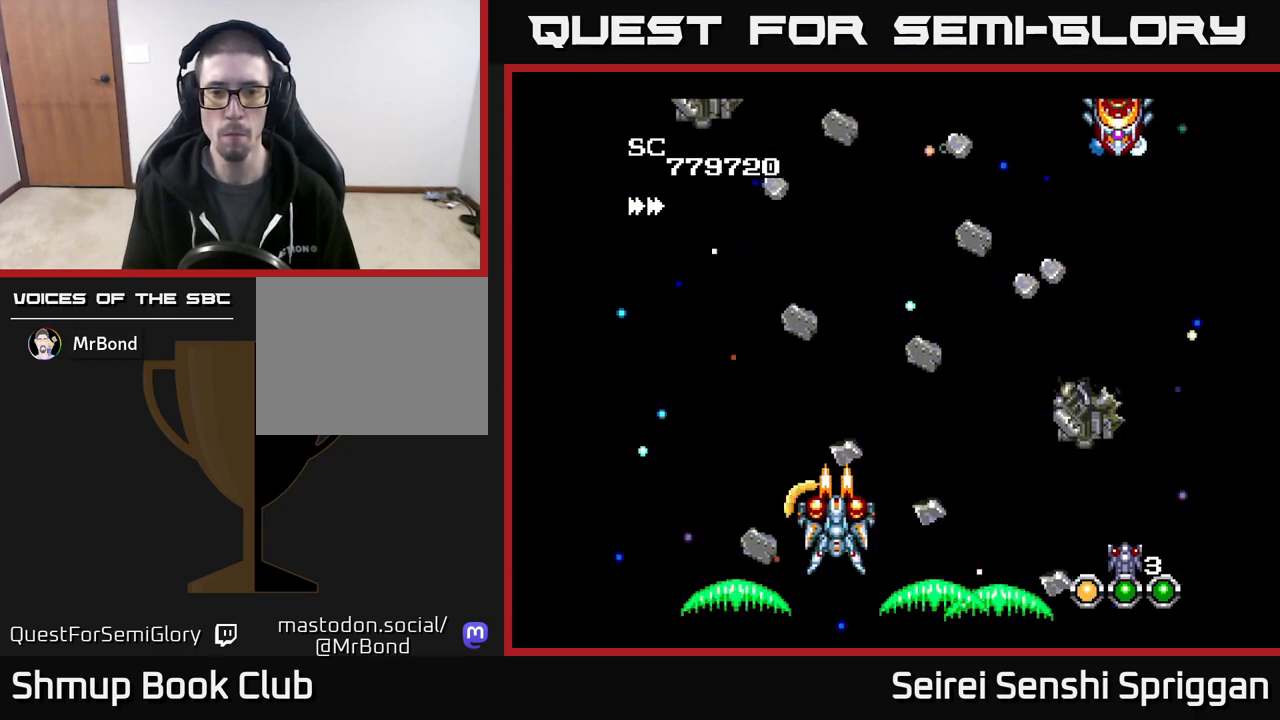
{"buttons": ["X"], "events": [[200, "DPAD_DOWN", "down"], [283, "DPAD_DOWN", "up"]]}
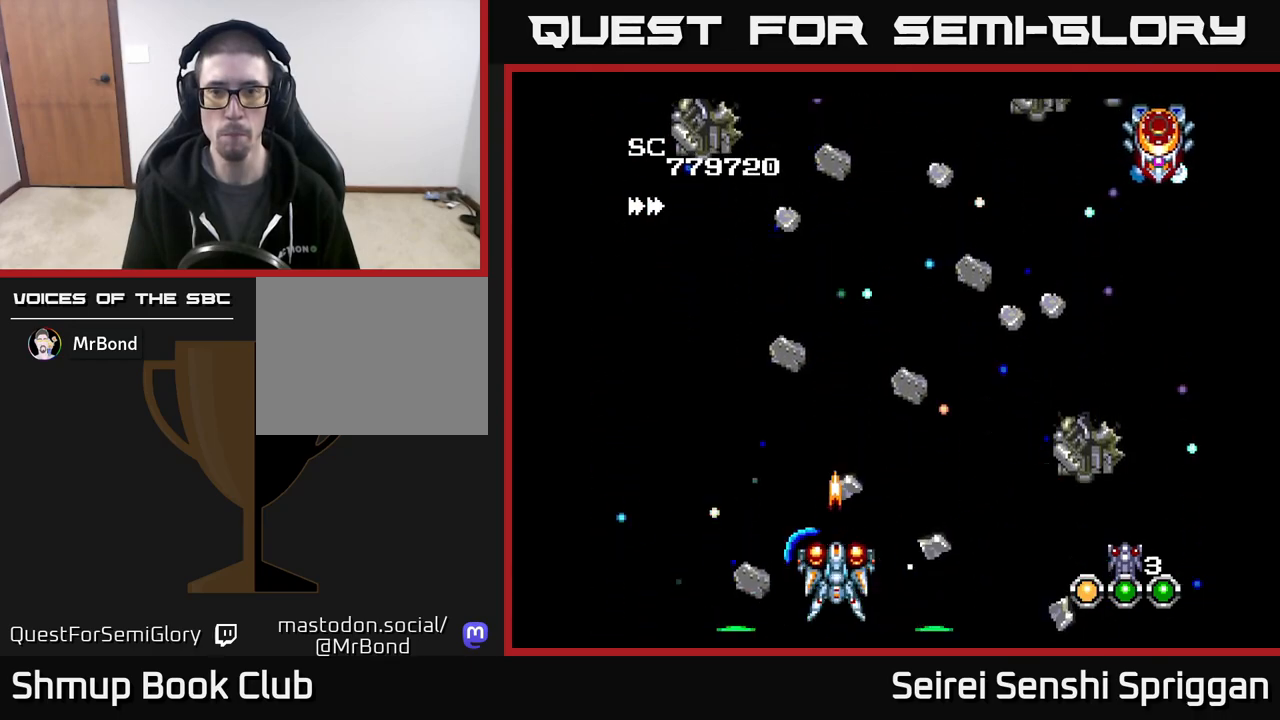
{"buttons": ["X"], "events": [[417, "DPAD_DOWN", "down"], [483, "DPAD_DOWN", "up"]]}
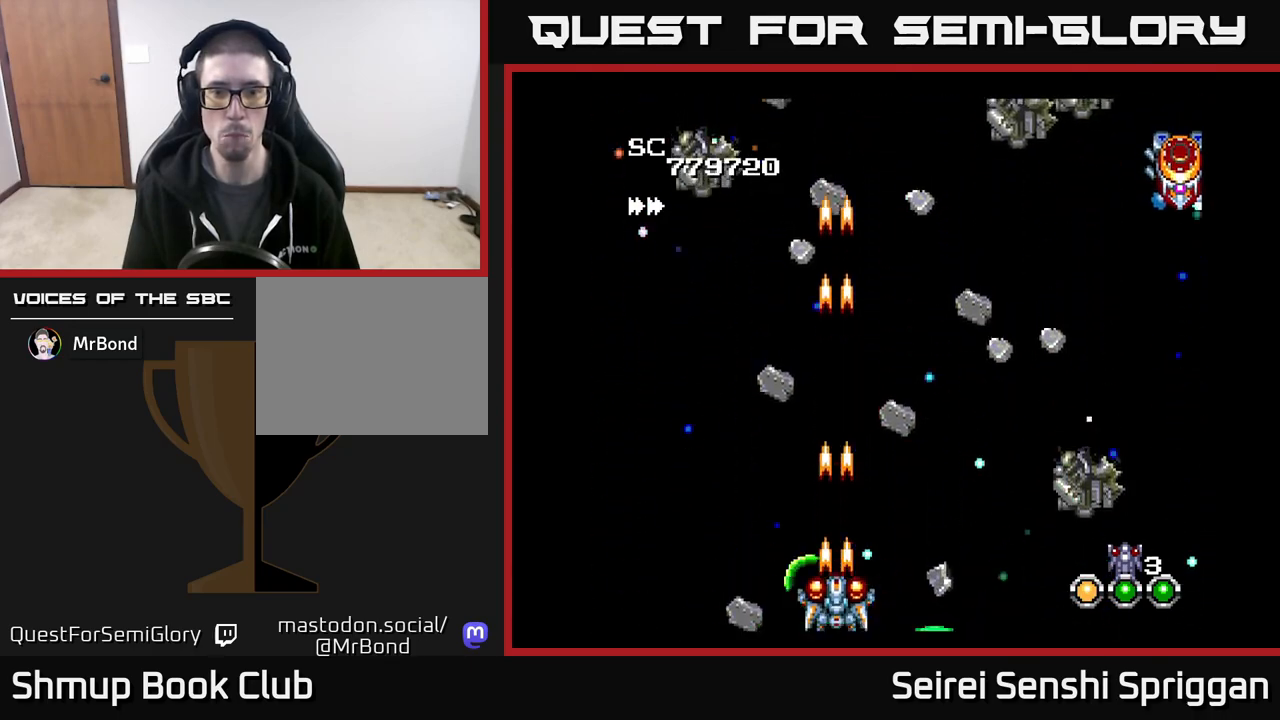
{"buttons": ["X"], "events": [[133, "DPAD_UP", "down"], [267, "DPAD_UP", "up"], [283, "DPAD_RIGHT", "down"], [500, "DPAD_RIGHT", "up"]]}
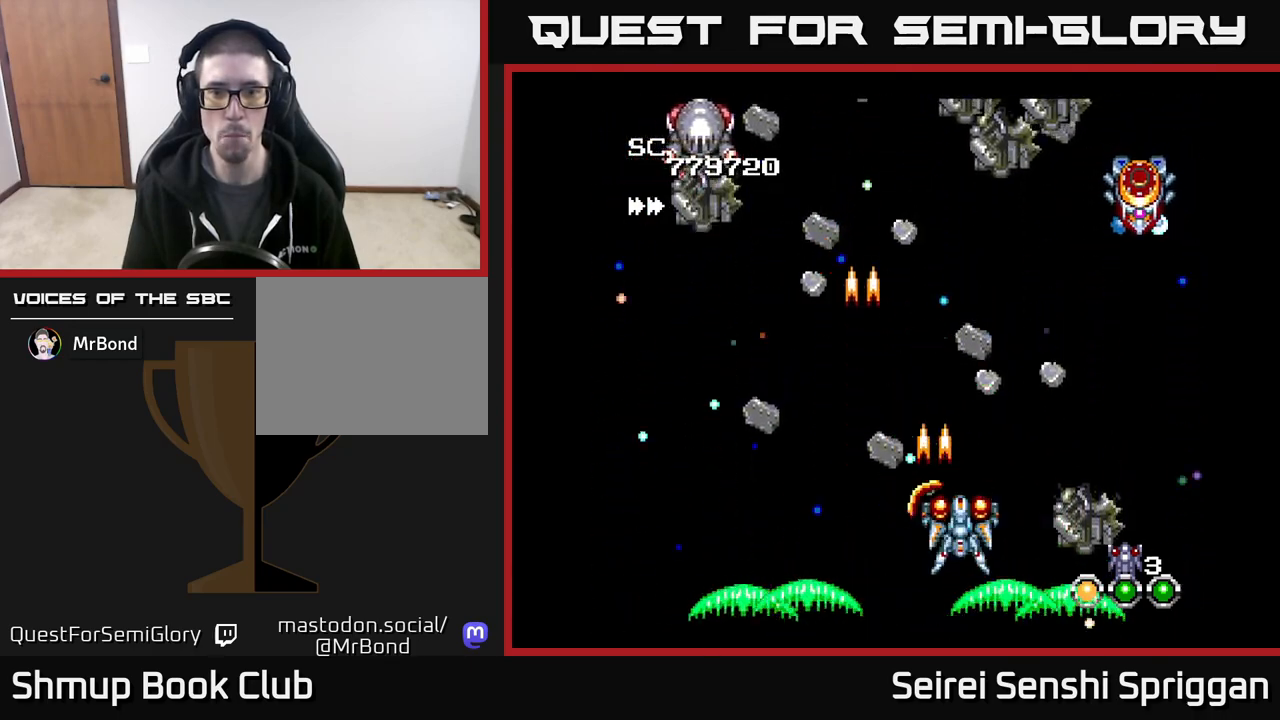
{"buttons": ["X"], "events": []}
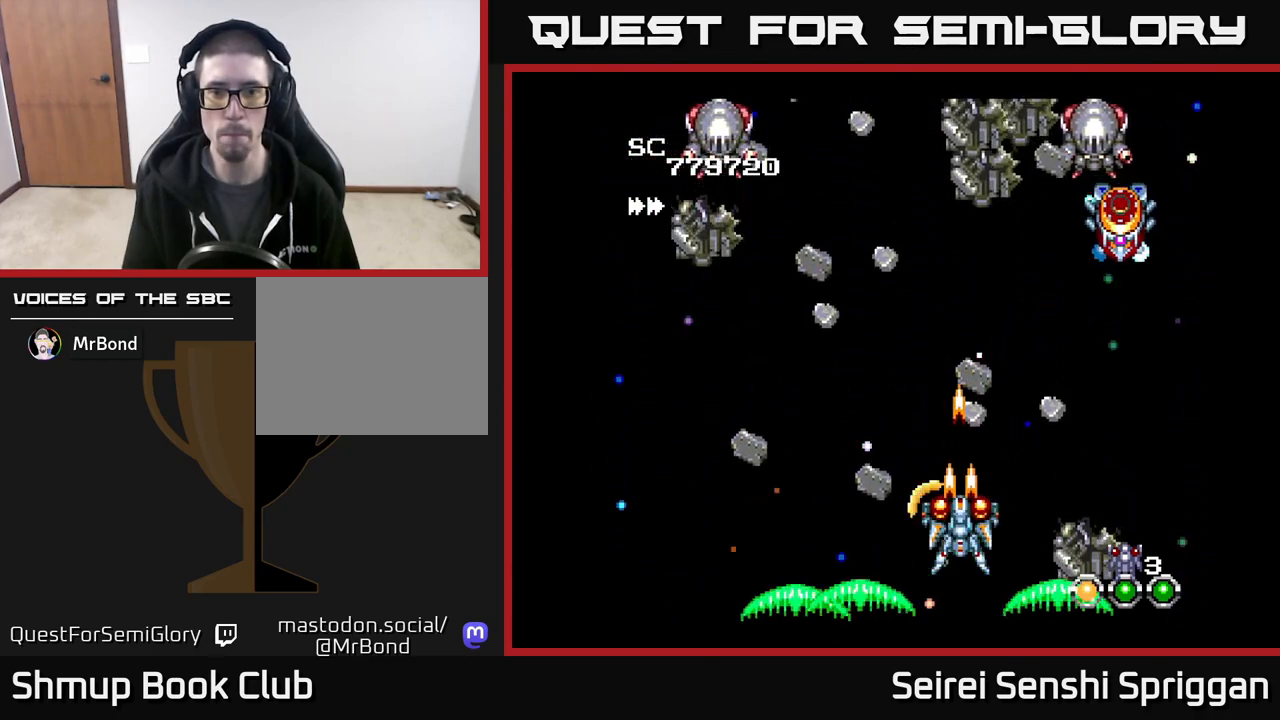
{"buttons": ["X"], "events": []}
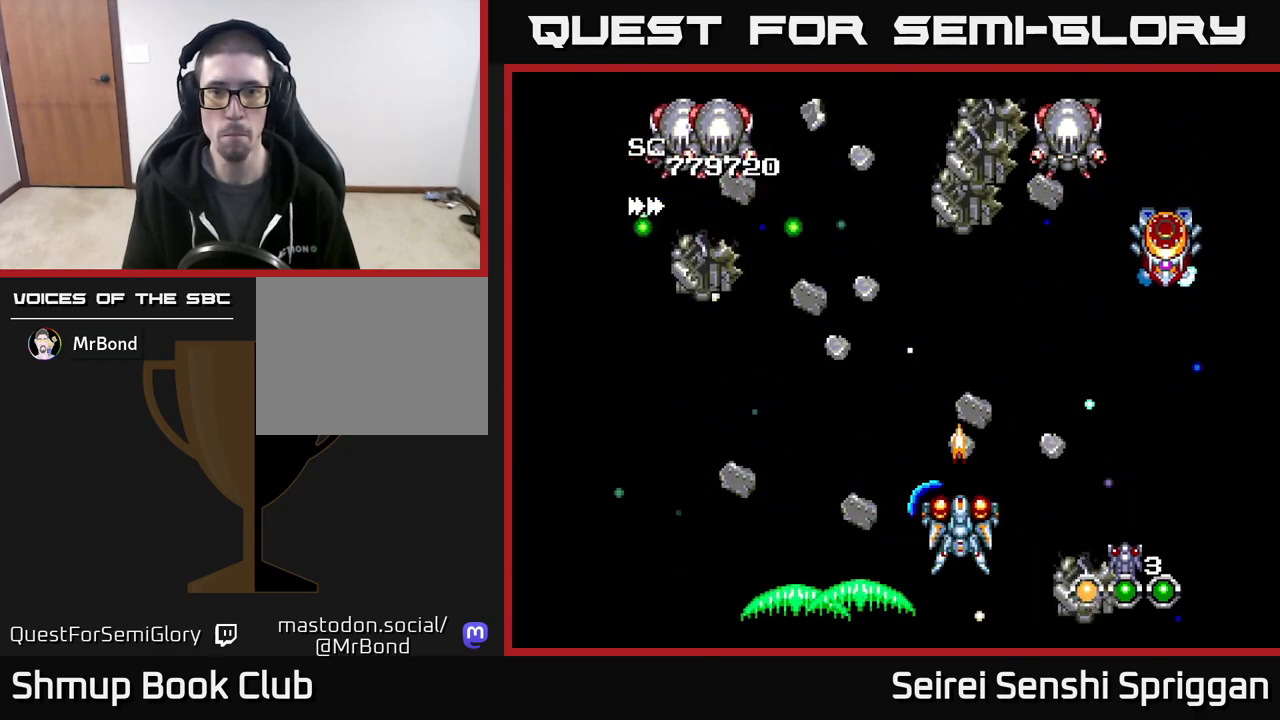
{"buttons": ["A", "X"], "events": [[67, "DPAD_LEFT", "down"], [100, "DPAD_UP", "down"], [283, "DPAD_LEFT", "up"], [317, "DPAD_RIGHT", "down"], [350, "DPAD_UP", "up"], [367, "A", "down"], [383, "DPAD_RIGHT", "up"]]}
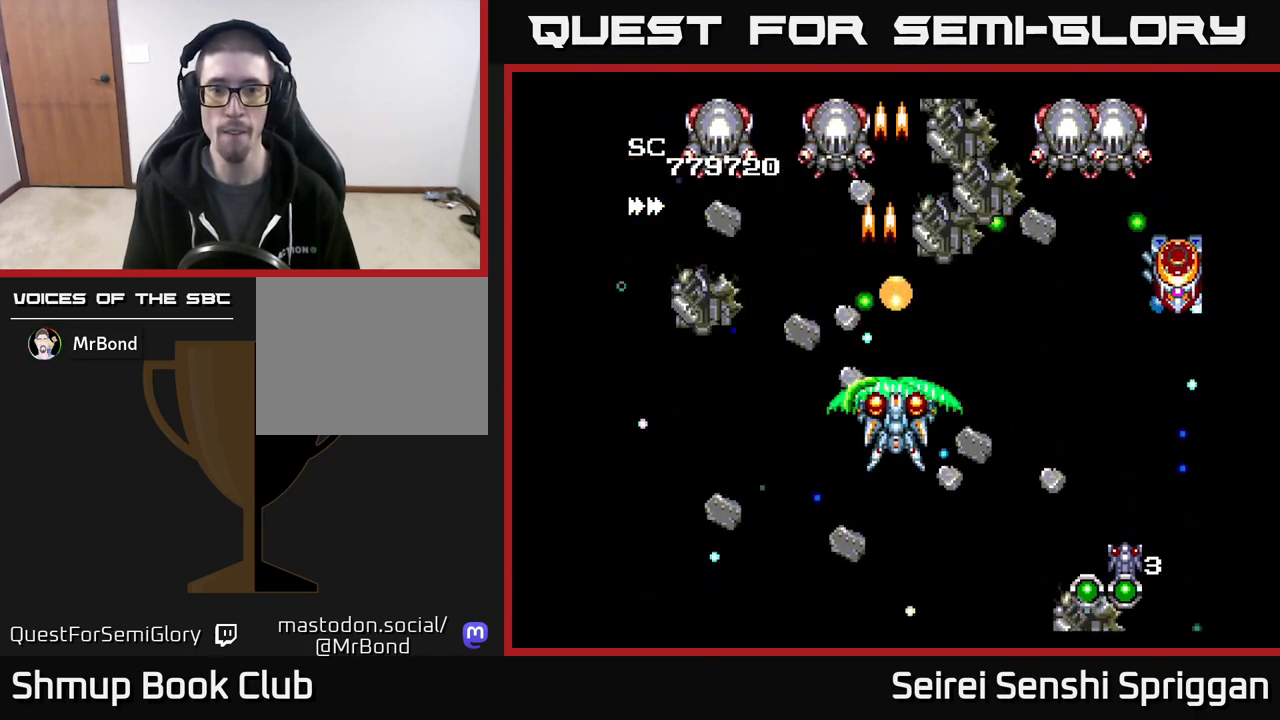
{"buttons": ["X", "DPAD_UP", "DPAD_RIGHT"], "events": [[17, "A", "up"], [50, "DPAD_DOWN", "down"], [117, "DPAD_DOWN", "up"], [333, "DPAD_UP", "down"], [367, "DPAD_RIGHT", "down"]]}
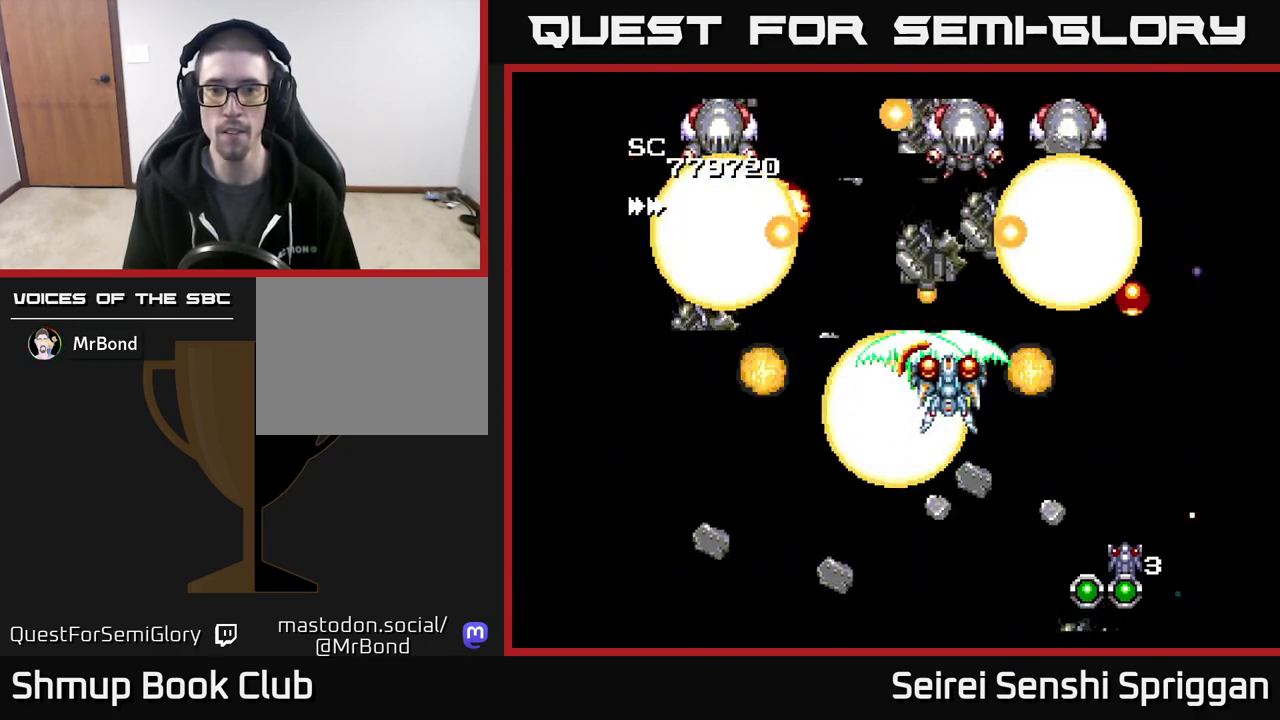
{"buttons": ["X"], "events": [[17, "DPAD_UP", "up"], [283, "DPAD_DOWN", "down"], [333, "DPAD_RIGHT", "up"], [433, "DPAD_DOWN", "up"]]}
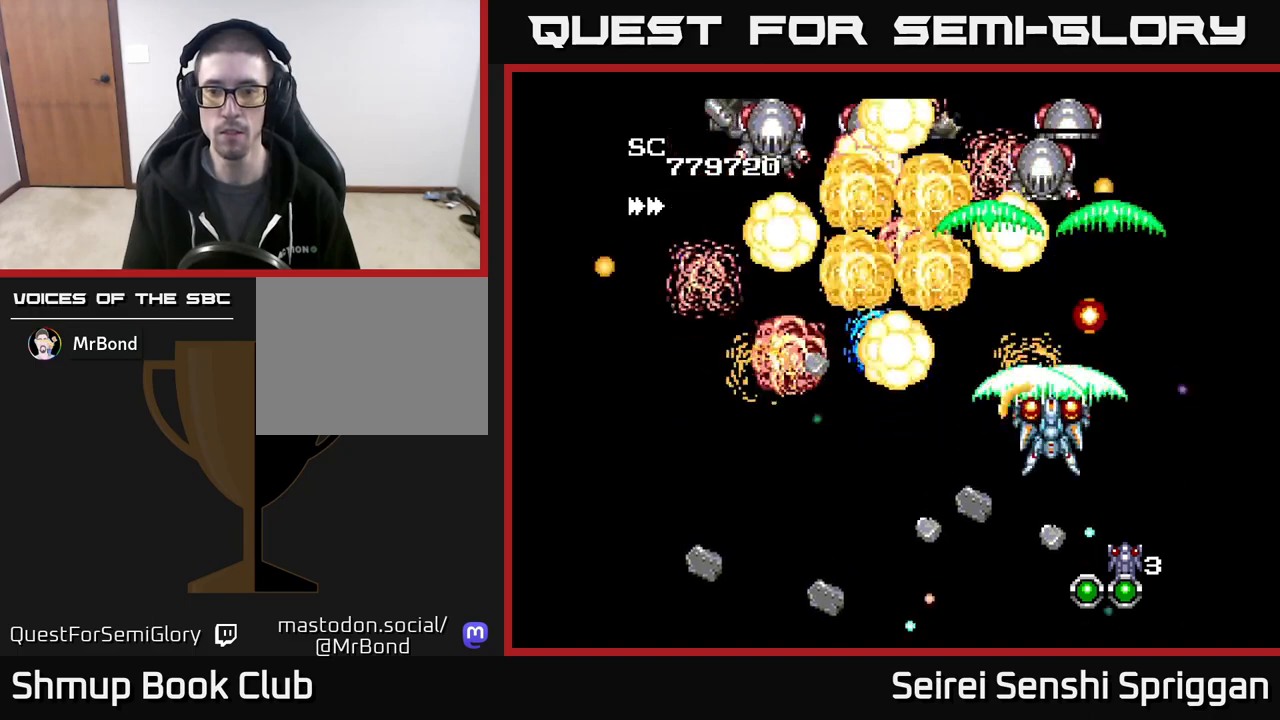
{"buttons": ["X", "DPAD_DOWN"], "events": [[83, "DPAD_RIGHT", "down"], [117, "DPAD_UP", "down"], [217, "DPAD_RIGHT", "up"], [350, "DPAD_LEFT", "down"], [367, "DPAD_UP", "up"], [400, "DPAD_DOWN", "down"], [483, "DPAD_LEFT", "up"]]}
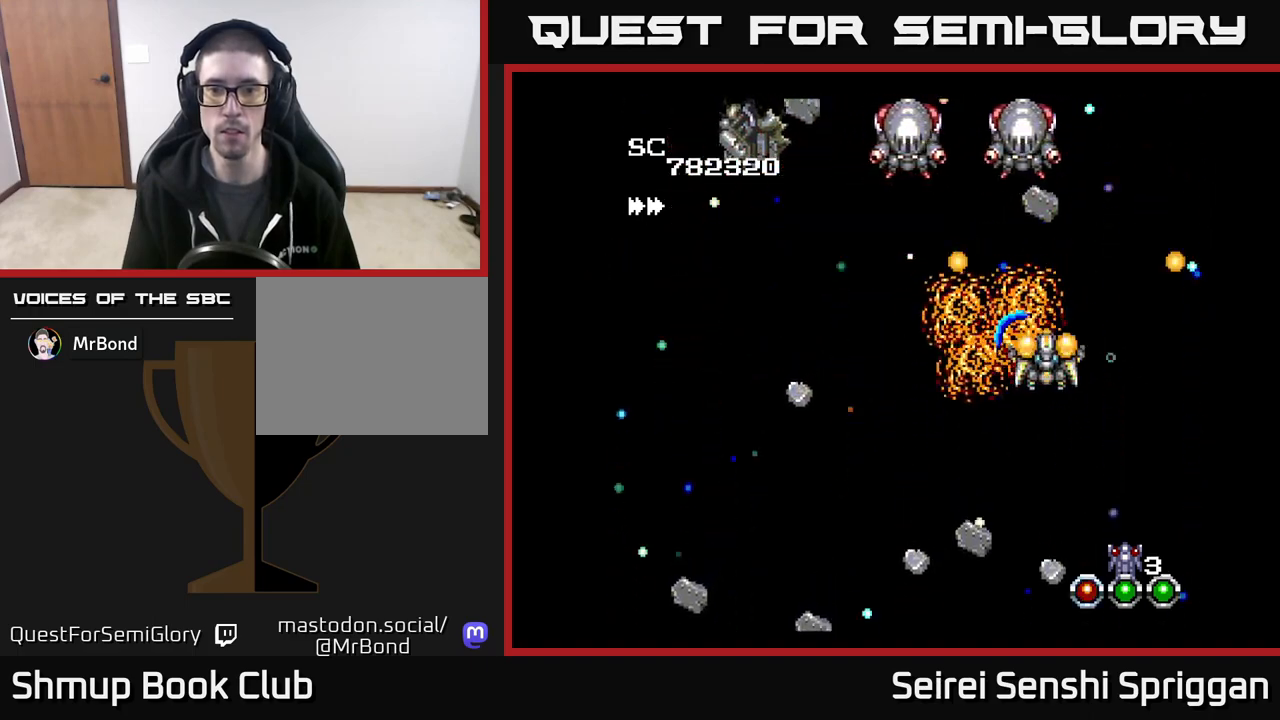
{"buttons": ["X", "DPAD_DOWN"], "events": [[67, "DPAD_LEFT", "down"], [283, "DPAD_DOWN", "up"], [450, "DPAD_DOWN", "down"], [467, "DPAD_LEFT", "up"]]}
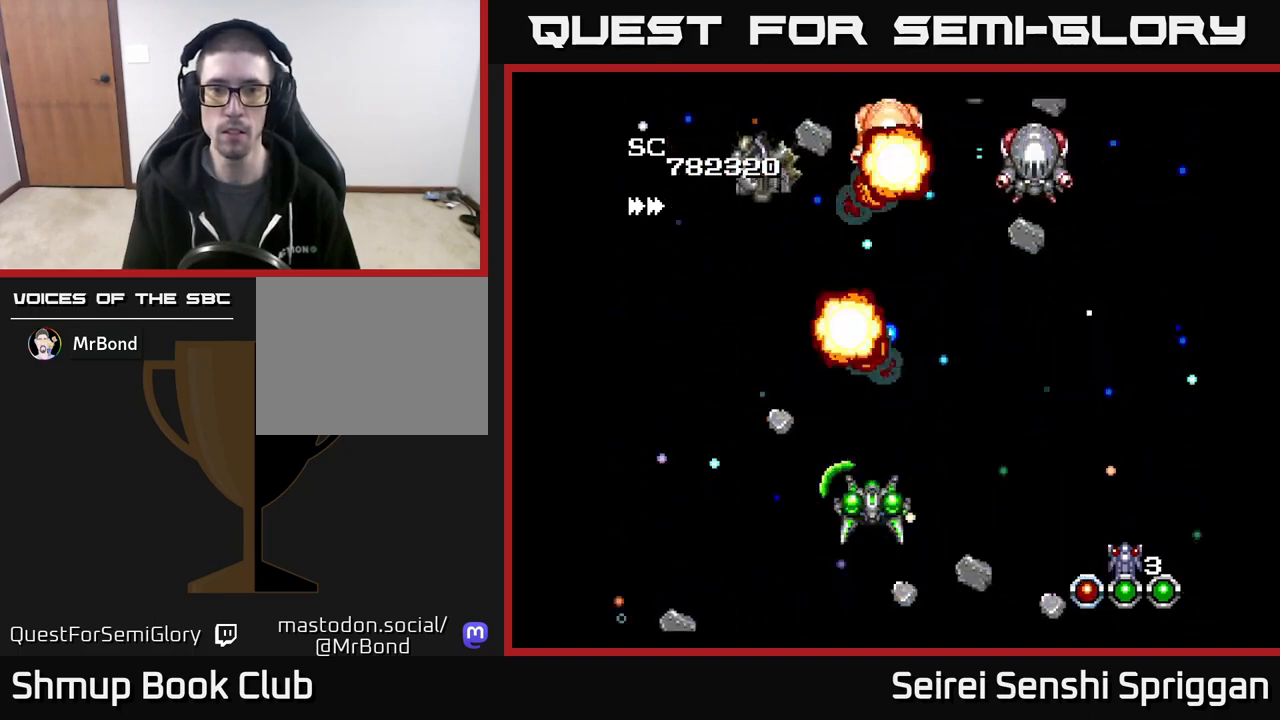
{"buttons": ["X", "DPAD_DOWN", "DPAD_RIGHT"], "events": [[67, "DPAD_DOWN", "up"], [83, "DPAD_LEFT", "down"], [100, "DPAD_UP", "down"], [167, "DPAD_LEFT", "up"], [200, "DPAD_UP", "up"], [217, "DPAD_RIGHT", "down"], [283, "DPAD_UP", "down"], [400, "DPAD_UP", "up"], [483, "DPAD_DOWN", "down"]]}
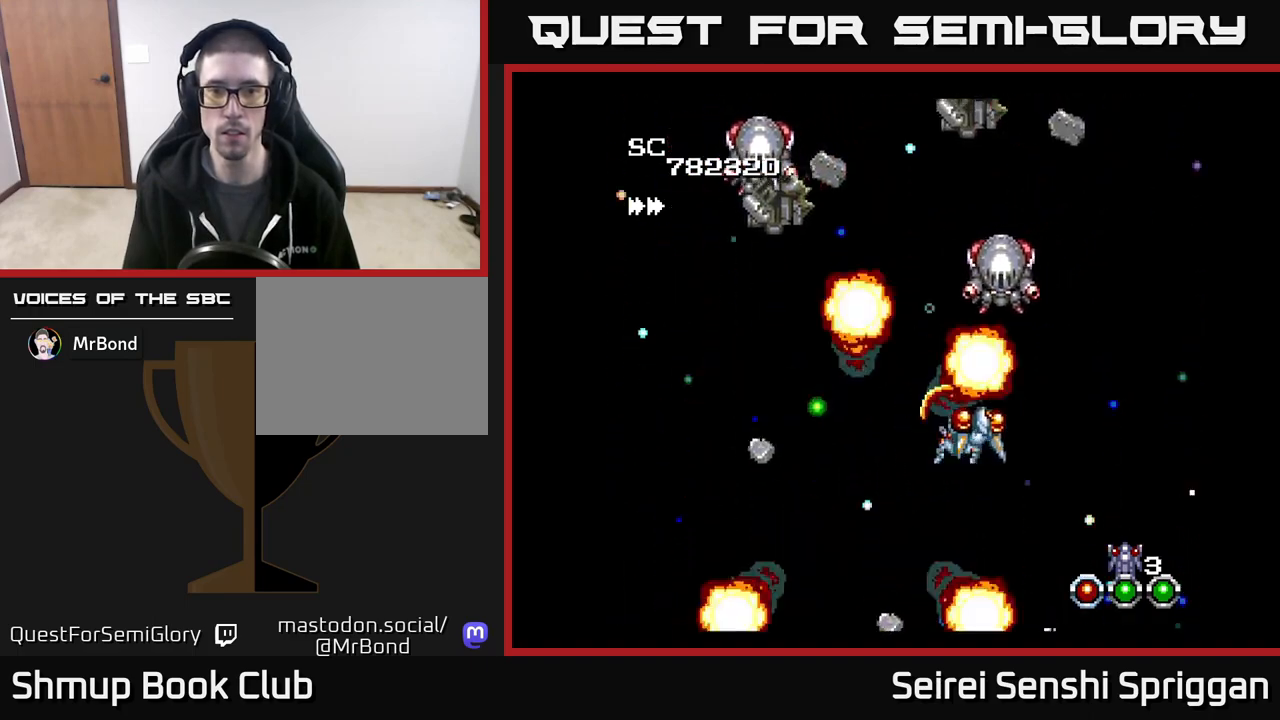
{"buttons": ["X", "DPAD_RIGHT"], "events": [[83, "DPAD_DOWN", "up"], [117, "DPAD_RIGHT", "up"], [150, "DPAD_LEFT", "down"], [383, "DPAD_DOWN", "down"], [383, "DPAD_LEFT", "up"], [400, "DPAD_RIGHT", "down"], [500, "DPAD_DOWN", "up"]]}
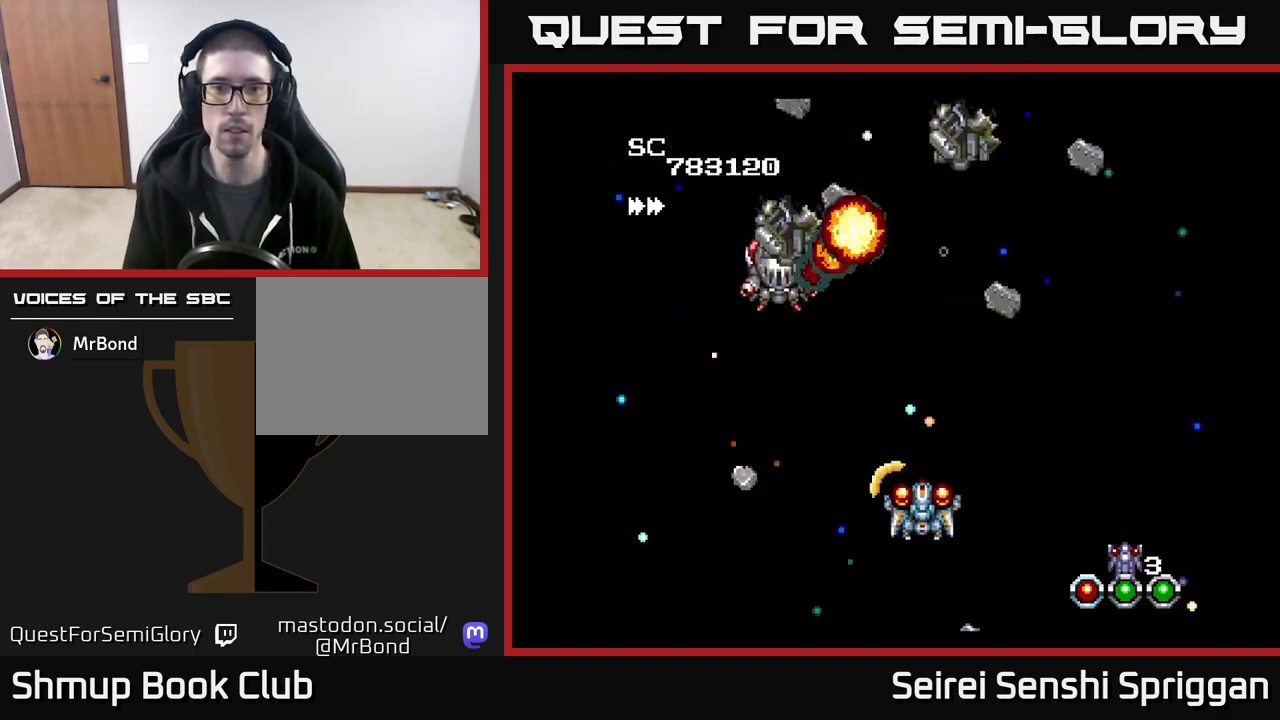
{"buttons": ["X", "DPAD_LEFT"], "events": [[17, "DPAD_RIGHT", "up"], [50, "DPAD_LEFT", "down"], [50, "DPAD_UP", "down"], [67, "DPAD_UP", "up"], [167, "DPAD_LEFT", "up"], [183, "DPAD_RIGHT", "down"], [217, "DPAD_UP", "down"], [267, "DPAD_RIGHT", "up"], [333, "DPAD_UP", "up"], [400, "DPAD_LEFT", "down"]]}
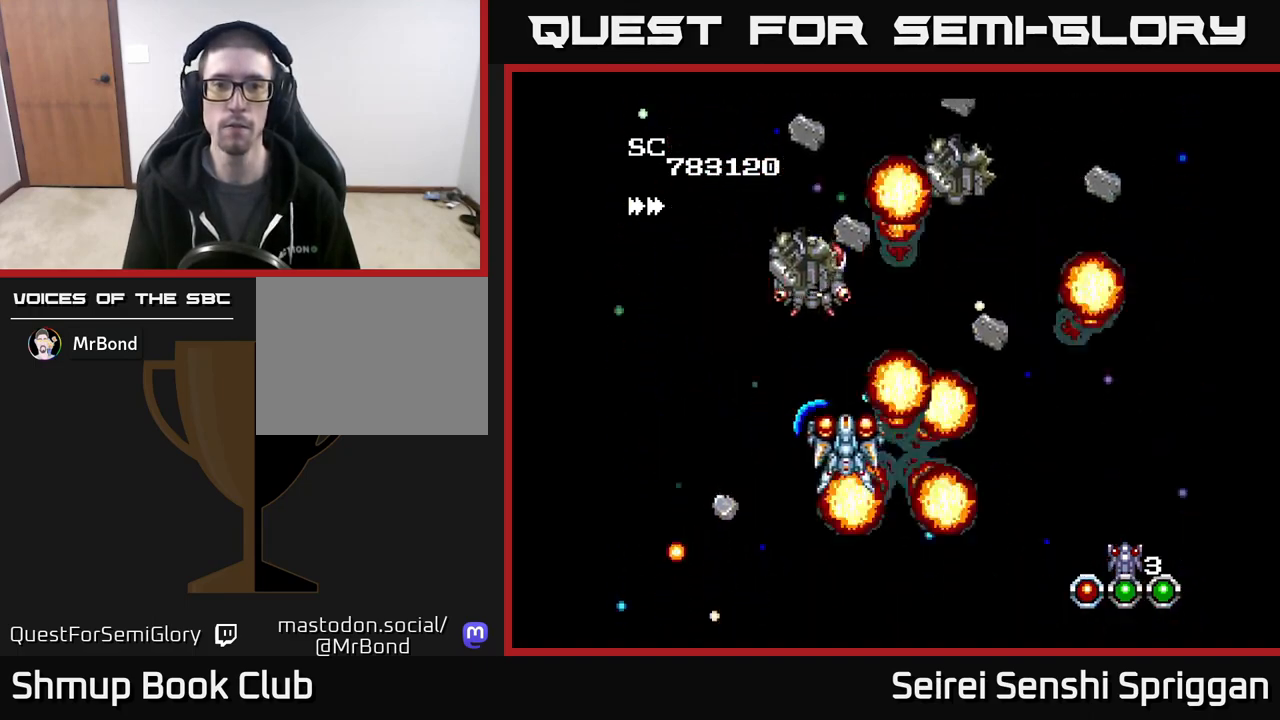
{"buttons": ["X", "DPAD_DOWN"], "events": [[67, "DPAD_LEFT", "up"], [133, "DPAD_RIGHT", "down"], [183, "DPAD_RIGHT", "up"], [367, "DPAD_DOWN", "down"]]}
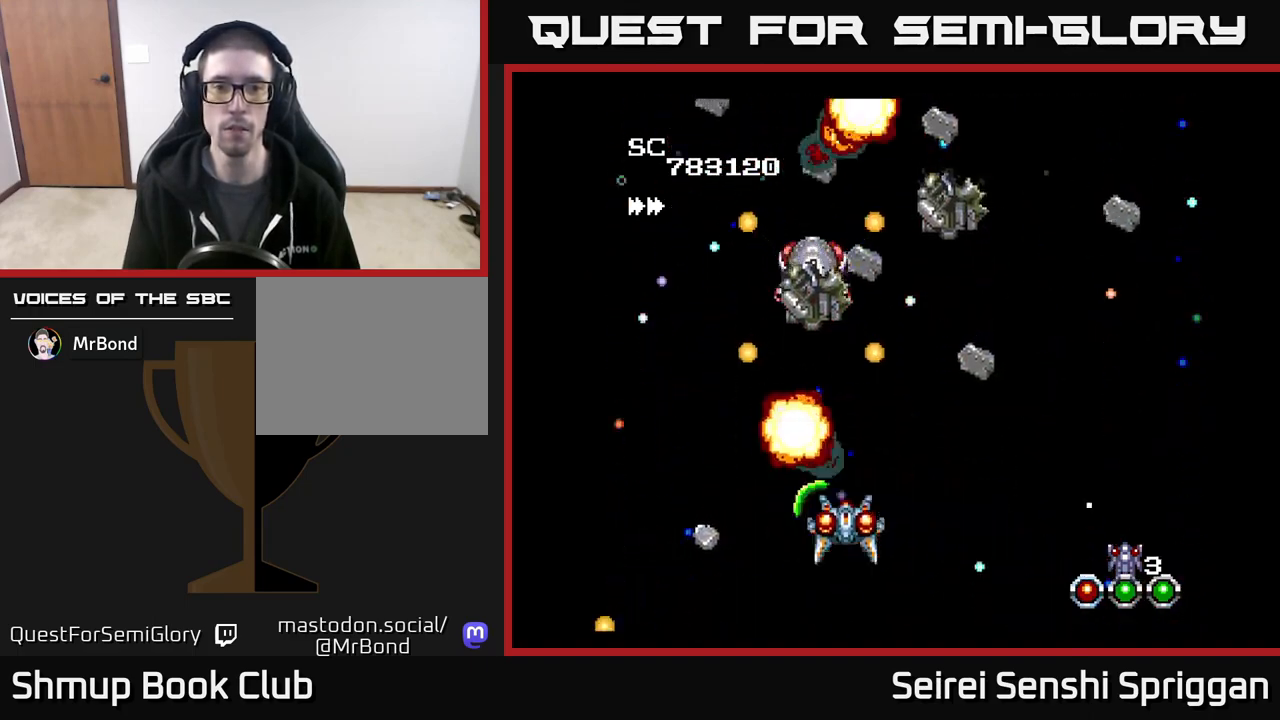
{"buttons": ["X", "DPAD_RIGHT"], "events": [[300, "DPAD_DOWN", "up"], [467, "DPAD_RIGHT", "down"]]}
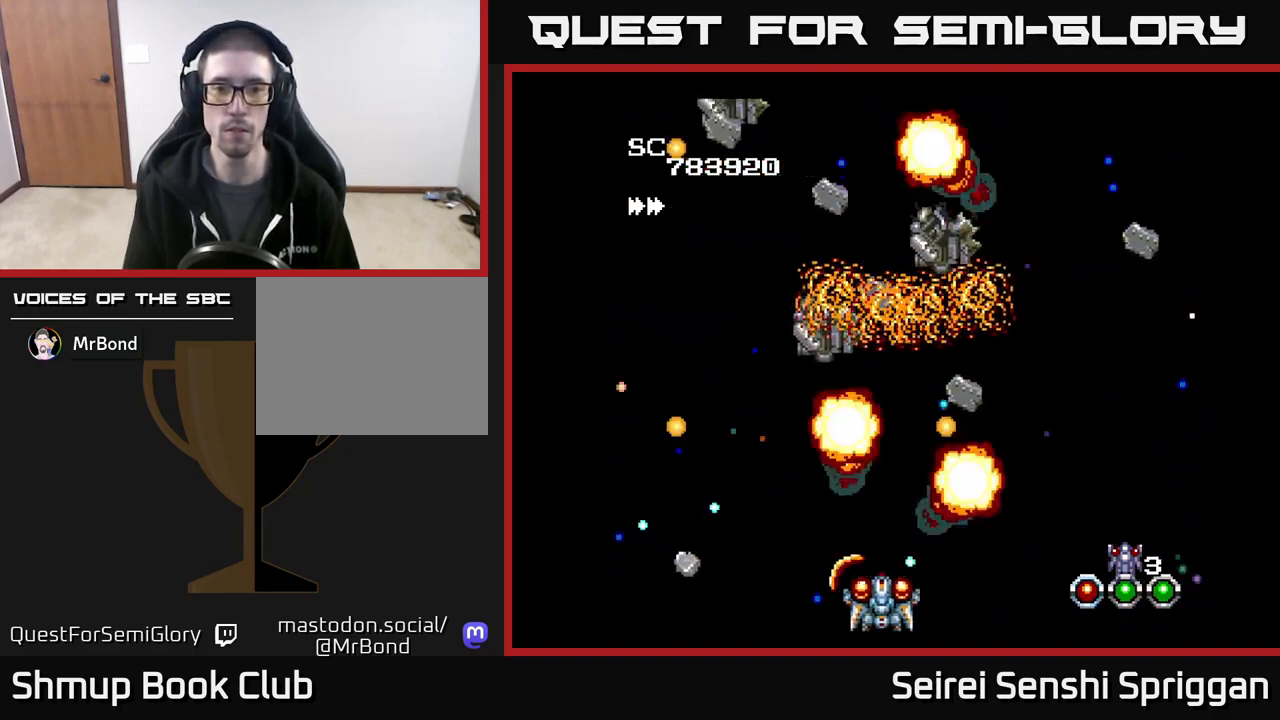
{"buttons": ["X", "DPAD_UP", "DPAD_LEFT"], "events": [[283, "DPAD_RIGHT", "up"], [317, "DPAD_LEFT", "down"], [483, "DPAD_UP", "down"]]}
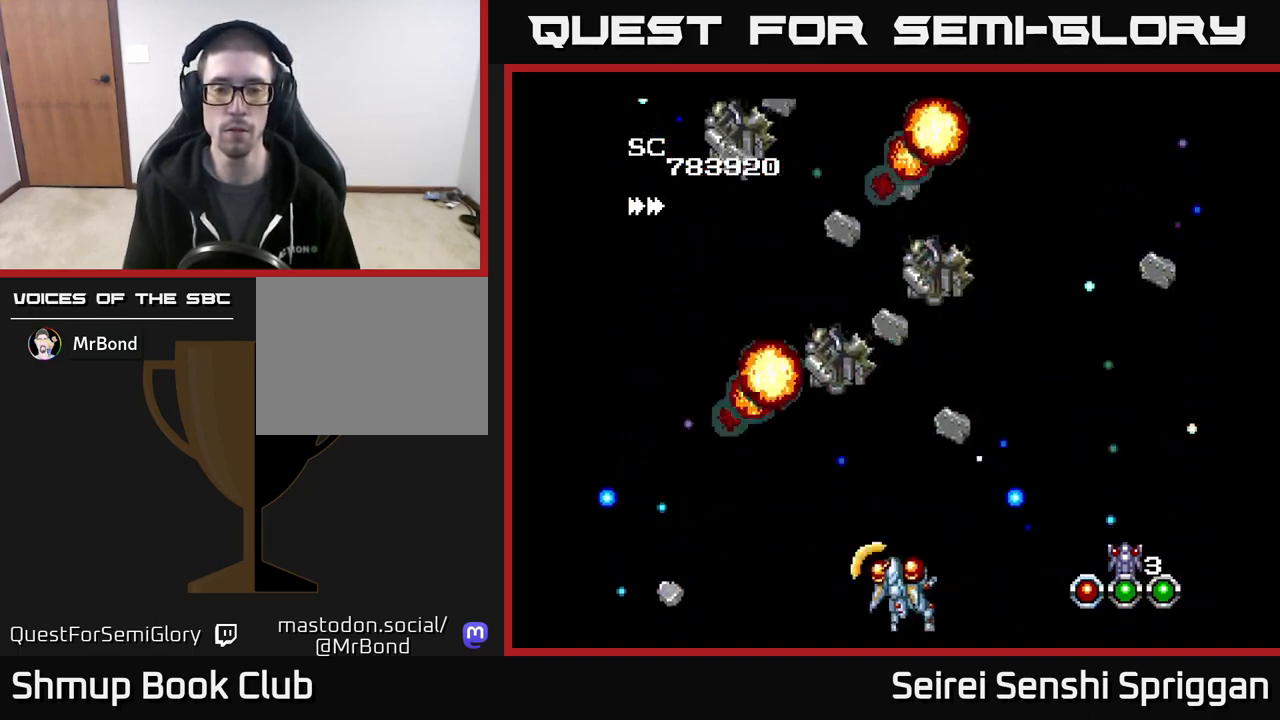
{"buttons": ["X", "DPAD_UP"], "events": [[83, "DPAD_UP", "up"], [150, "DPAD_DOWN", "down"], [167, "DPAD_LEFT", "up"], [217, "DPAD_RIGHT", "down"], [283, "DPAD_RIGHT", "up"], [333, "DPAD_DOWN", "up"], [333, "DPAD_LEFT", "down"], [417, "DPAD_UP", "down"], [483, "DPAD_LEFT", "up"]]}
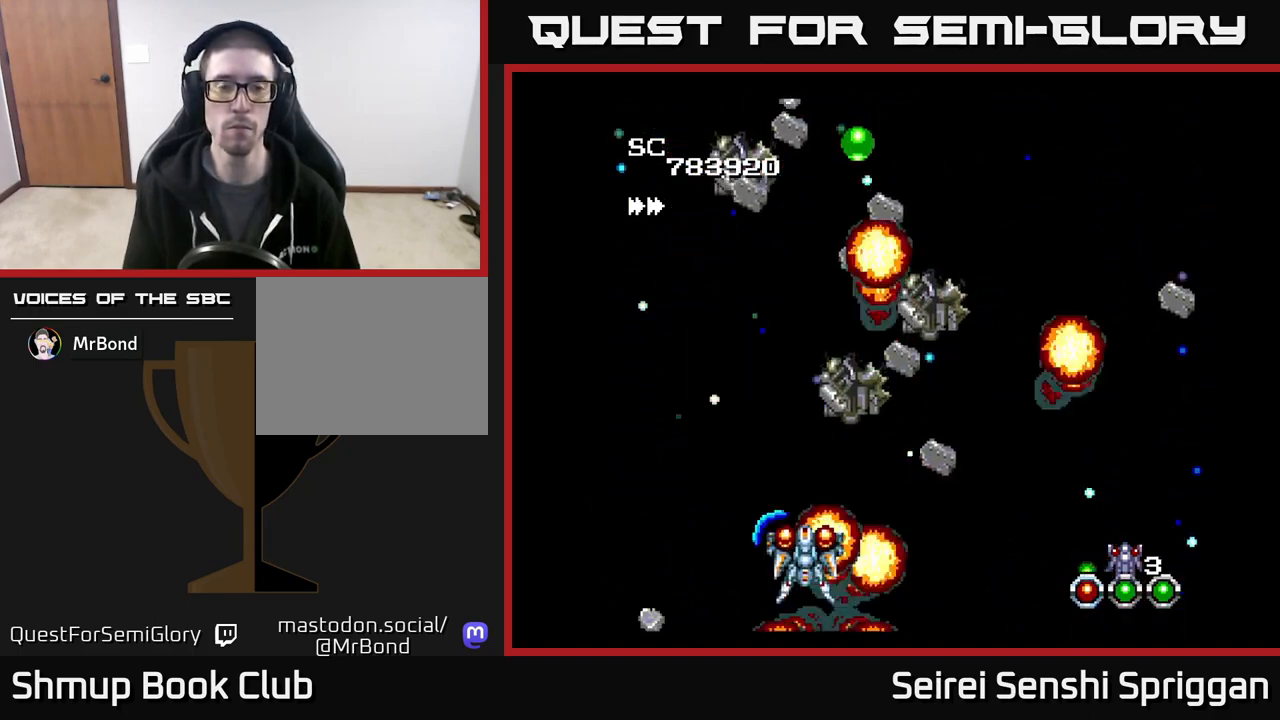
{"buttons": ["X"], "events": [[83, "DPAD_LEFT", "down"], [117, "DPAD_UP", "up"], [167, "DPAD_LEFT", "up"], [267, "DPAD_RIGHT", "down"], [283, "DPAD_DOWN", "down"], [433, "DPAD_DOWN", "up"], [483, "DPAD_RIGHT", "up"]]}
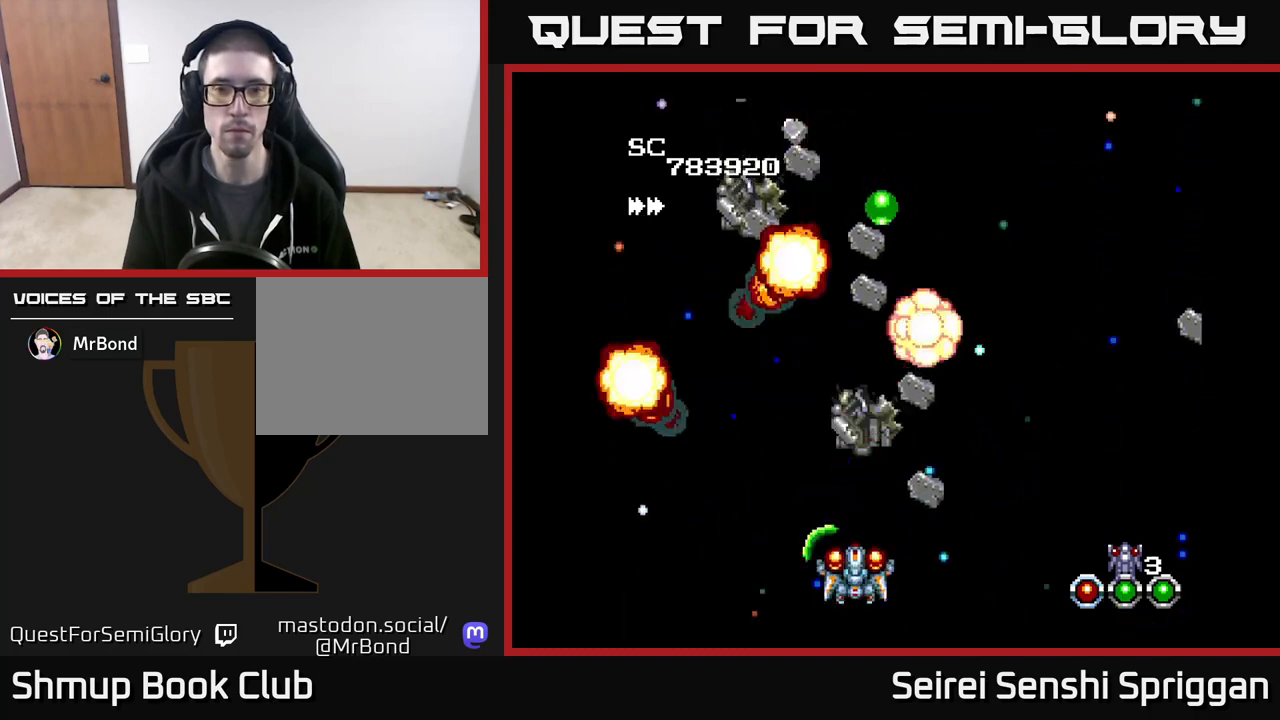
{"buttons": ["X", "DPAD_DOWN", "DPAD_RIGHT"], "events": [[33, "DPAD_RIGHT", "down"], [117, "DPAD_RIGHT", "up"], [283, "DPAD_DOWN", "down"], [350, "A", "down"], [417, "DPAD_DOWN", "up"], [467, "DPAD_DOWN", "down"], [467, "DPAD_RIGHT", "down"], [483, "A", "up"]]}
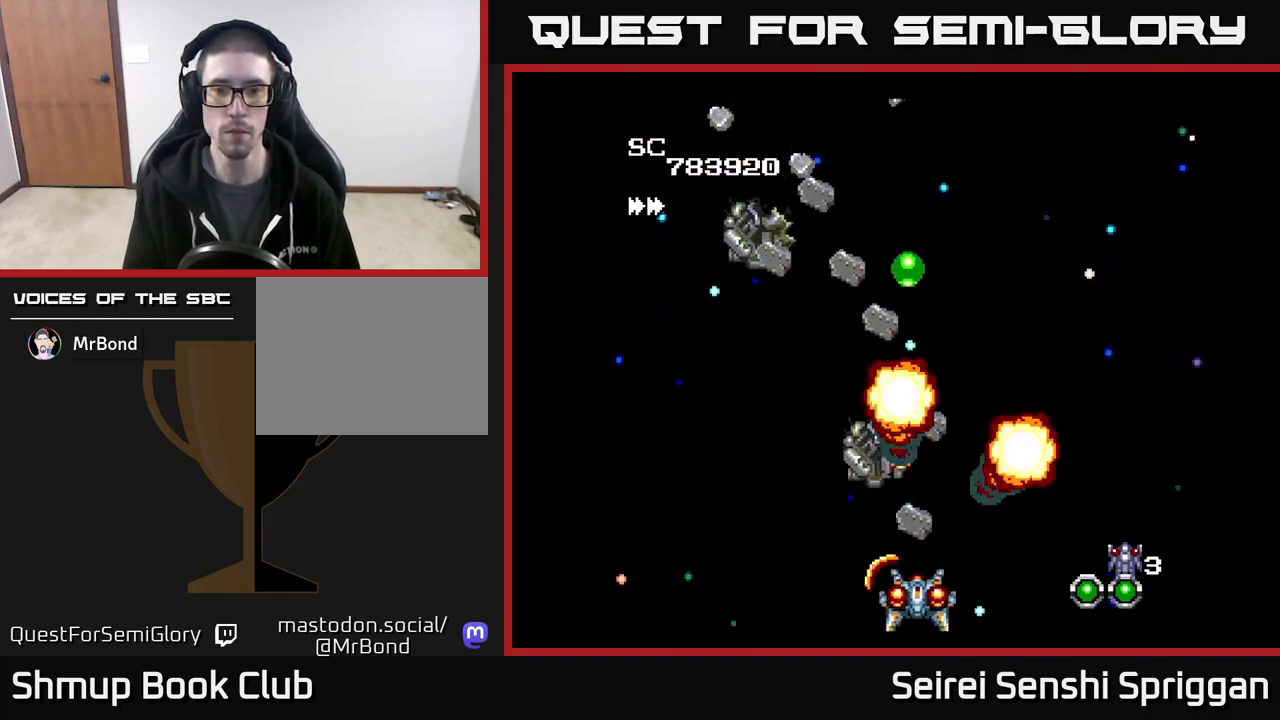
{"buttons": ["X", "DPAD_UP"], "events": [[33, "DPAD_DOWN", "up"], [217, "DPAD_UP", "down"], [250, "DPAD_RIGHT", "up"]]}
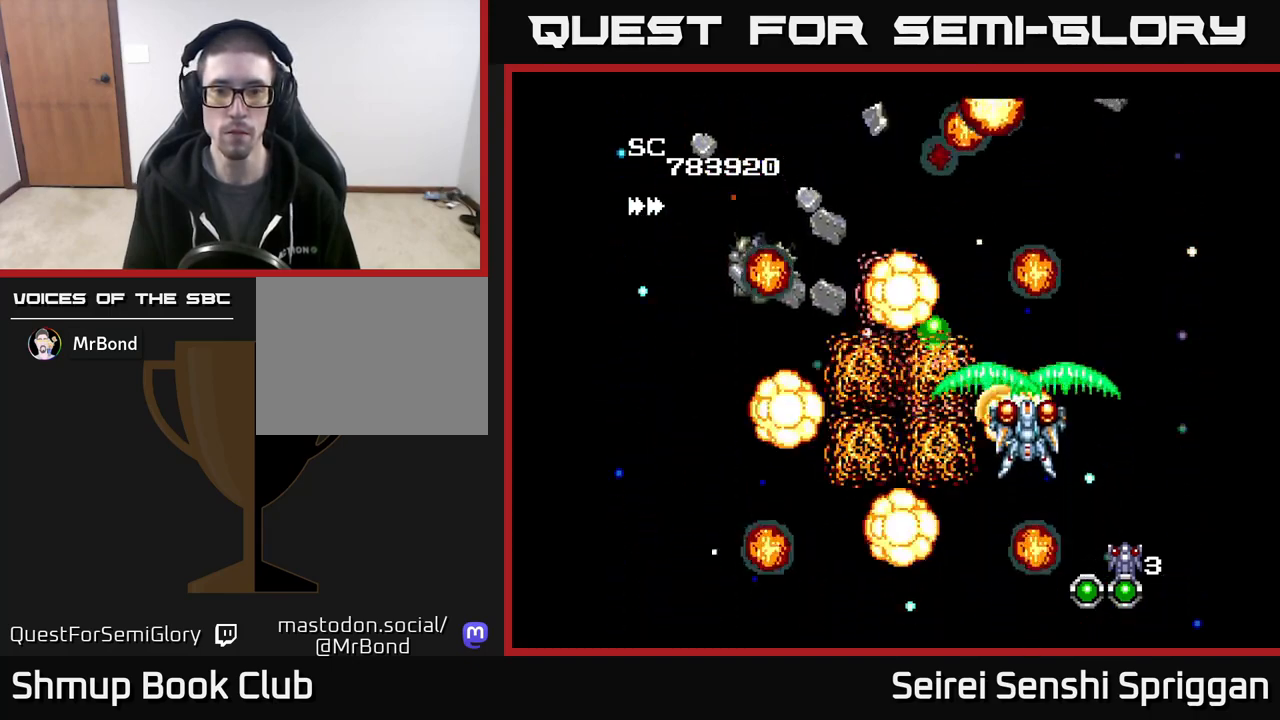
{"buttons": ["X", "DPAD_DOWN"], "events": [[183, "DPAD_LEFT", "down"], [200, "DPAD_UP", "up"], [317, "DPAD_DOWN", "down"], [333, "DPAD_LEFT", "up"]]}
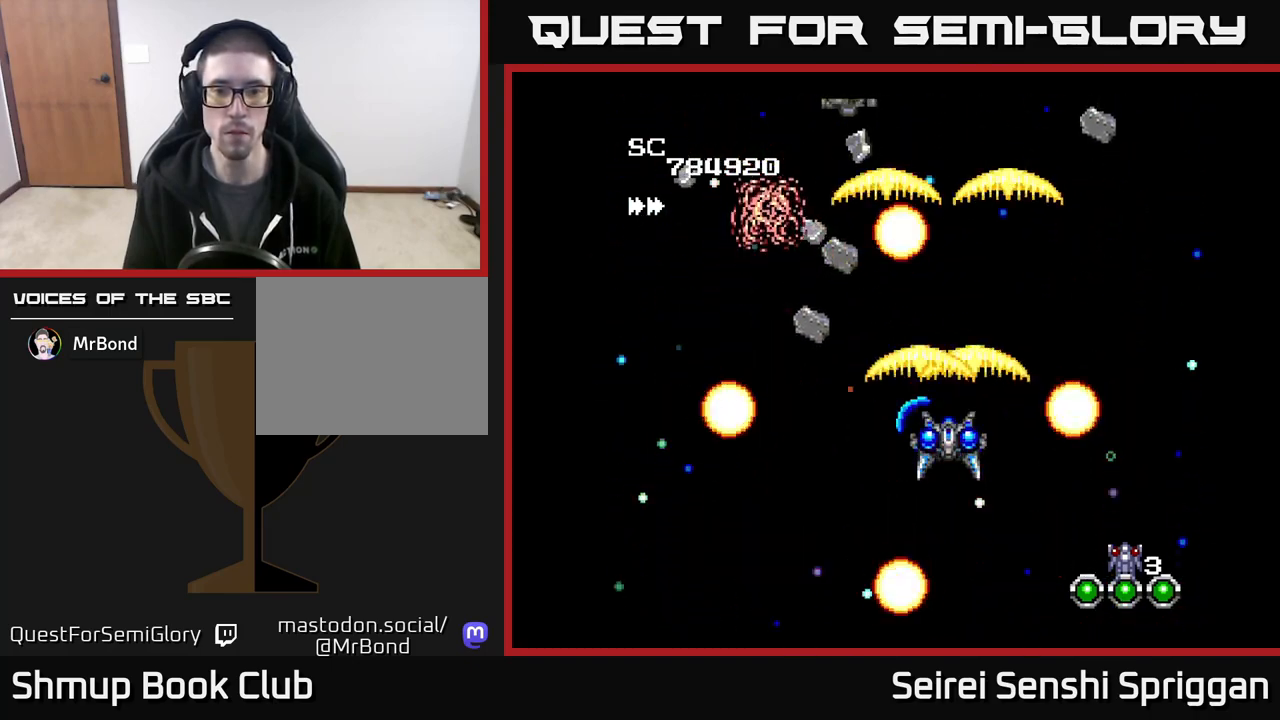
{"buttons": ["X"], "events": [[33, "DPAD_DOWN", "up"], [33, "DPAD_LEFT", "down"], [183, "DPAD_DOWN", "down"], [233, "DPAD_LEFT", "up"], [300, "DPAD_DOWN", "up"], [300, "DPAD_LEFT", "down"], [417, "DPAD_LEFT", "up"], [433, "DPAD_RIGHT", "down"], [483, "DPAD_RIGHT", "up"]]}